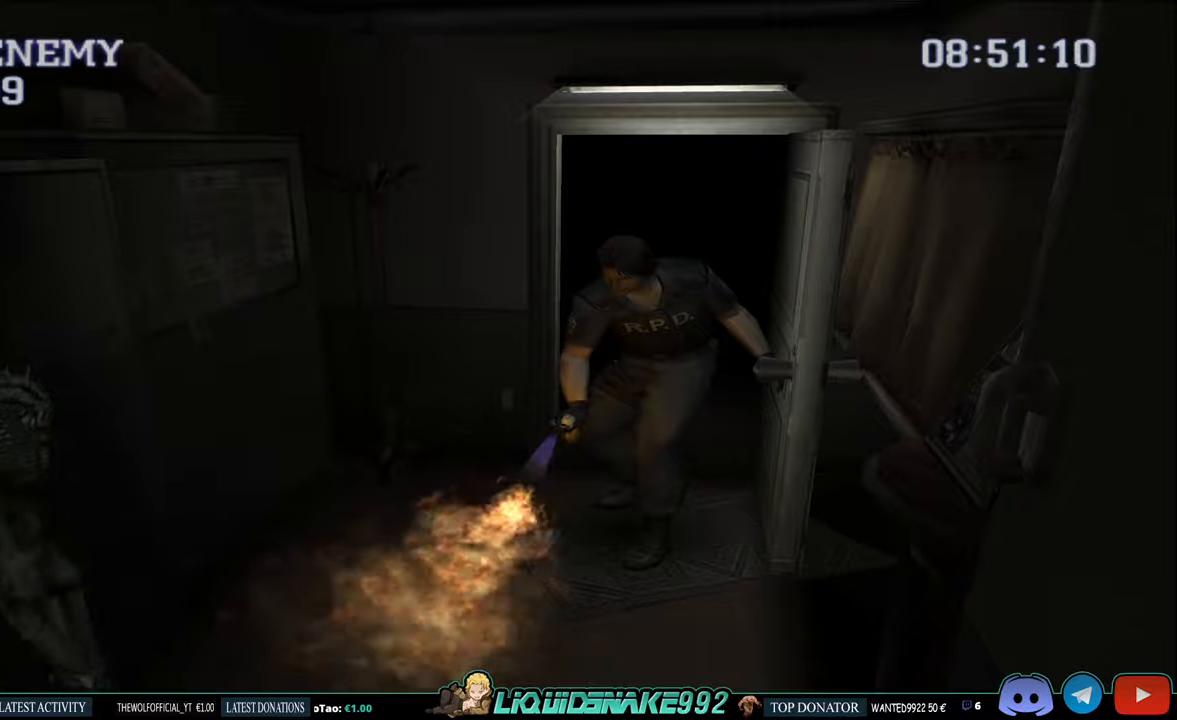
Gameplay with a controller (PlayStation layout); each line is a JSON object with the inputs held at the frame after it. "events" lists button and stick changes between this image and that frame as [ms after this image, input, new state], when the widget could be followed in between.
{"buttons": ["R1", "R2"], "left_stick": "center", "right_stick": "center"}
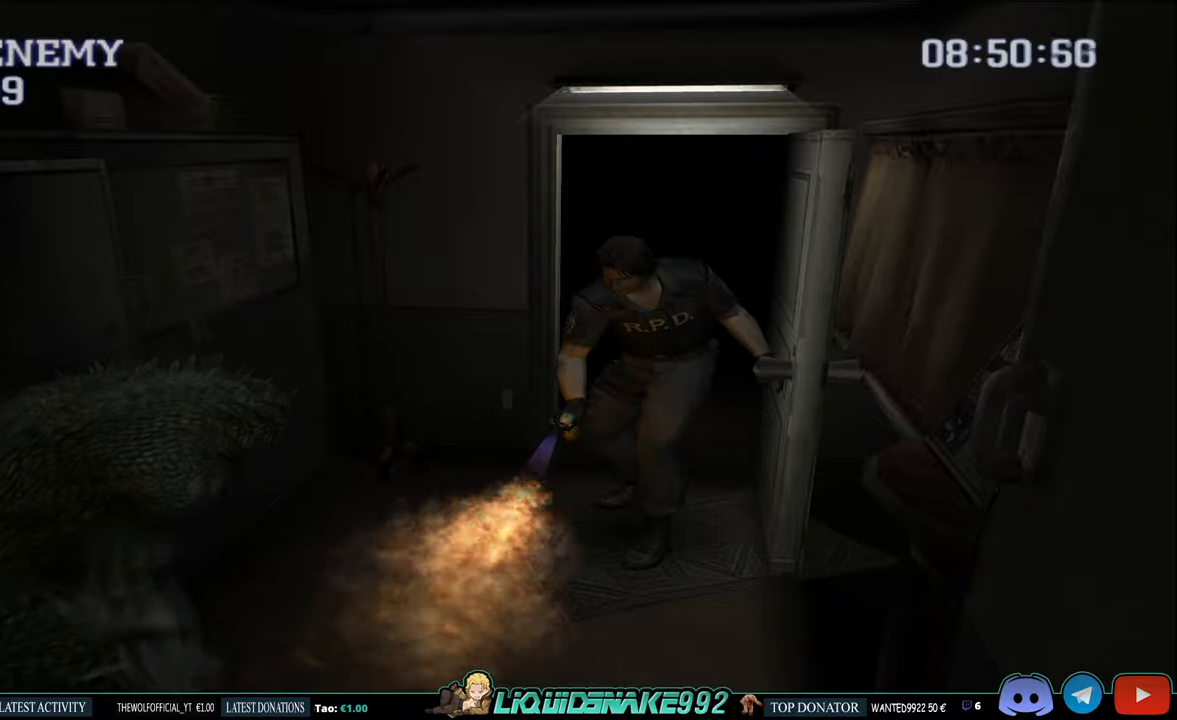
{"buttons": ["CROSS", "R1", "DPAD_DOWN"], "left_stick": "center", "right_stick": "center", "events": [[433, "R2", "up"], [450, "CROSS", "down"], [450, "DPAD_DOWN", "down"]]}
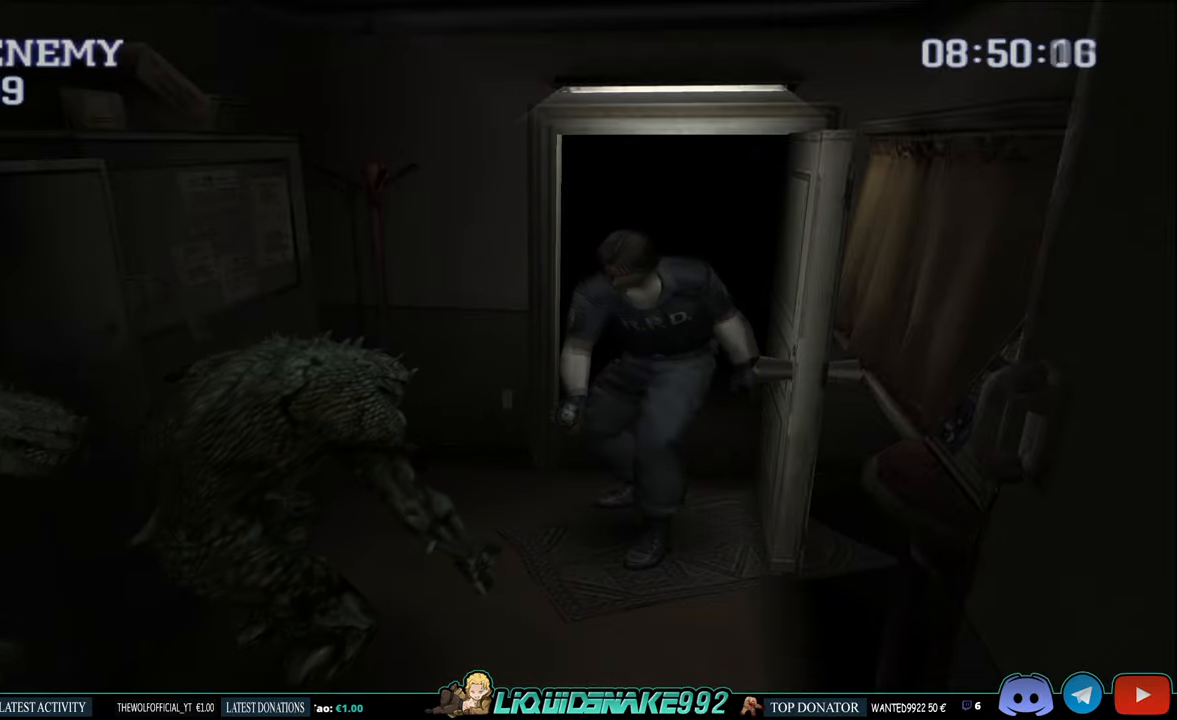
{"buttons": ["CROSS", "R1"], "left_stick": "center", "right_stick": "center", "events": [[33, "DPAD_DOWN", "up"], [66, "CROSS", "up"], [133, "CROSS", "down"], [200, "DPAD_DOWN", "down"], [233, "CROSS", "up"], [316, "CROSS", "down"], [416, "CROSS", "up"], [433, "DPAD_DOWN", "up"], [433, "R2", "down"], [500, "CROSS", "down"], [500, "R2", "up"]]}
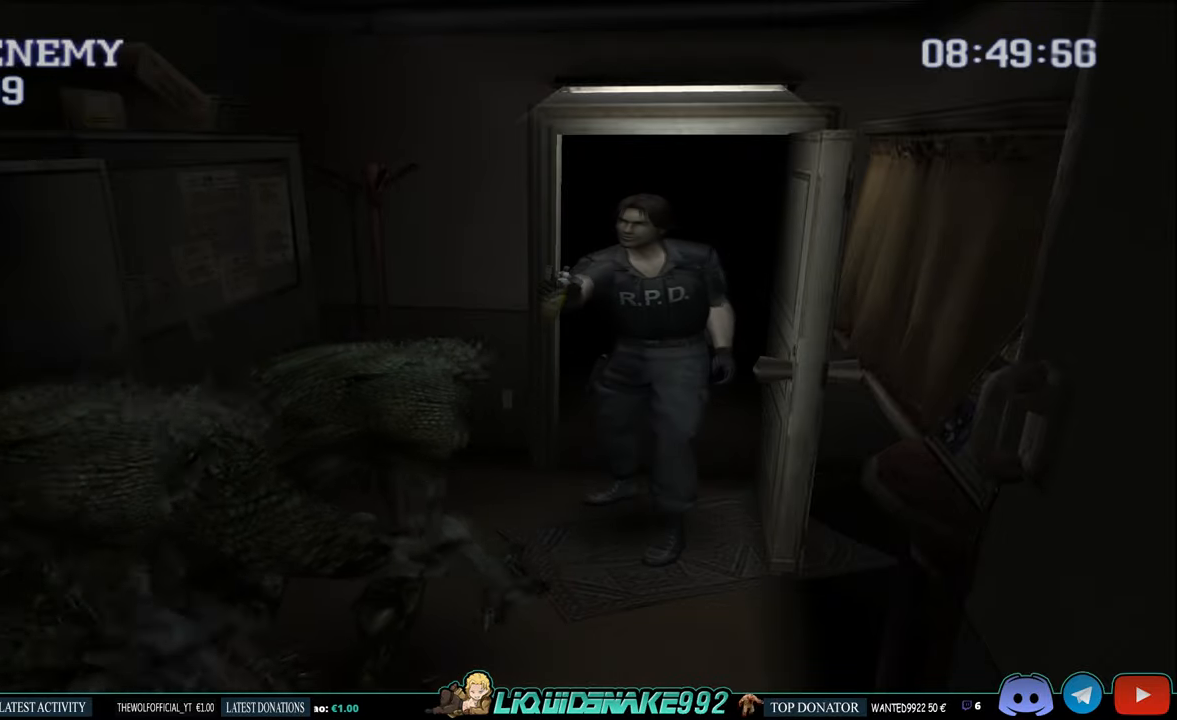
{"buttons": ["CROSS", "R1"], "left_stick": "center", "right_stick": "center", "events": [[100, "CROSS", "up"], [100, "R2", "down"], [166, "CROSS", "down"], [166, "R2", "up"], [250, "CROSS", "up"], [250, "R2", "down"], [316, "CROSS", "down"], [316, "R2", "up"], [416, "CROSS", "up"], [416, "R2", "down"], [500, "CROSS", "down"], [500, "R2", "up"]]}
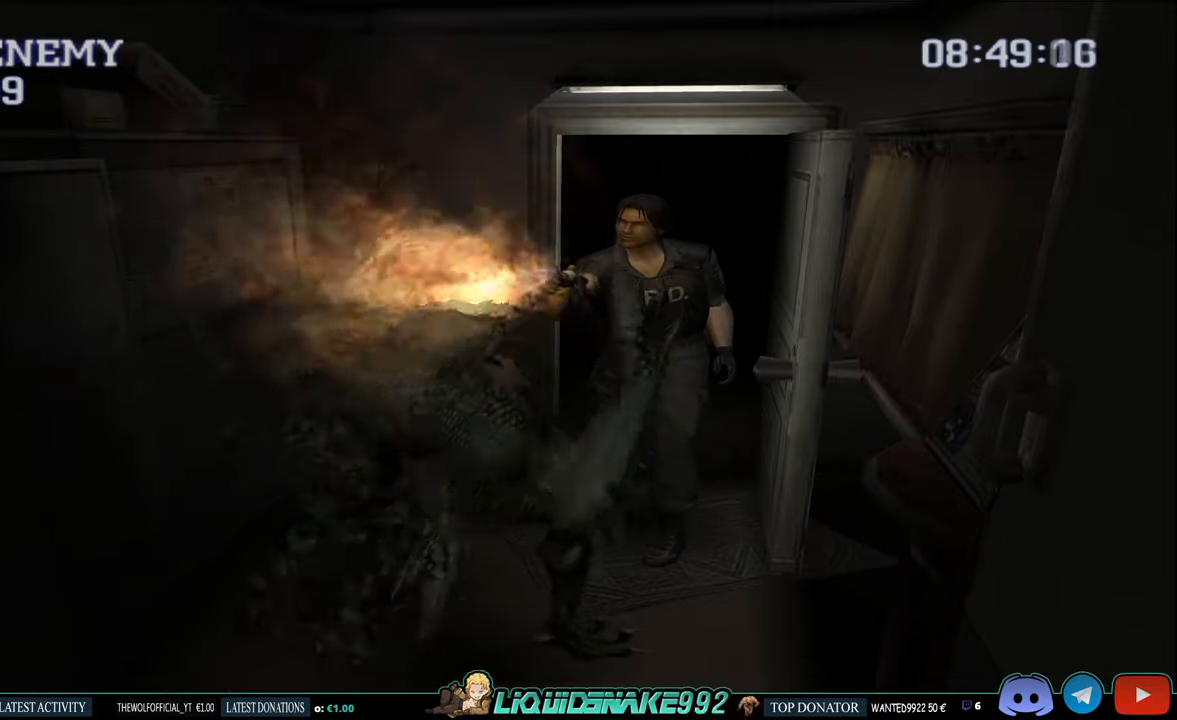
{"buttons": ["CROSS", "R1"], "left_stick": "center", "right_stick": "center", "events": [[83, "CROSS", "up"], [83, "R2", "down"], [150, "CROSS", "down"], [233, "R2", "up"], [266, "CROSS", "up"], [316, "CROSS", "down"], [433, "CROSS", "up"], [483, "CROSS", "down"]]}
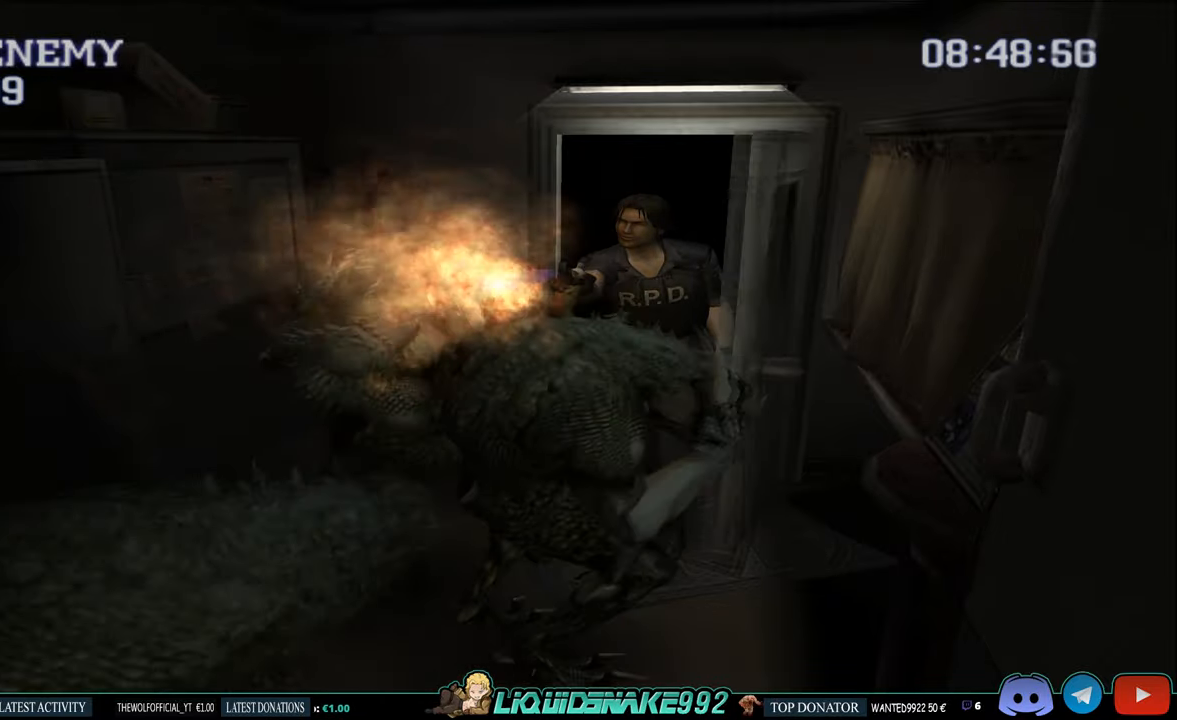
{"buttons": ["R1", "R2"], "left_stick": "center", "right_stick": "center", "events": [[50, "R2", "down"], [83, "CROSS", "up"], [283, "CROSS", "down"], [433, "CROSS", "up"]]}